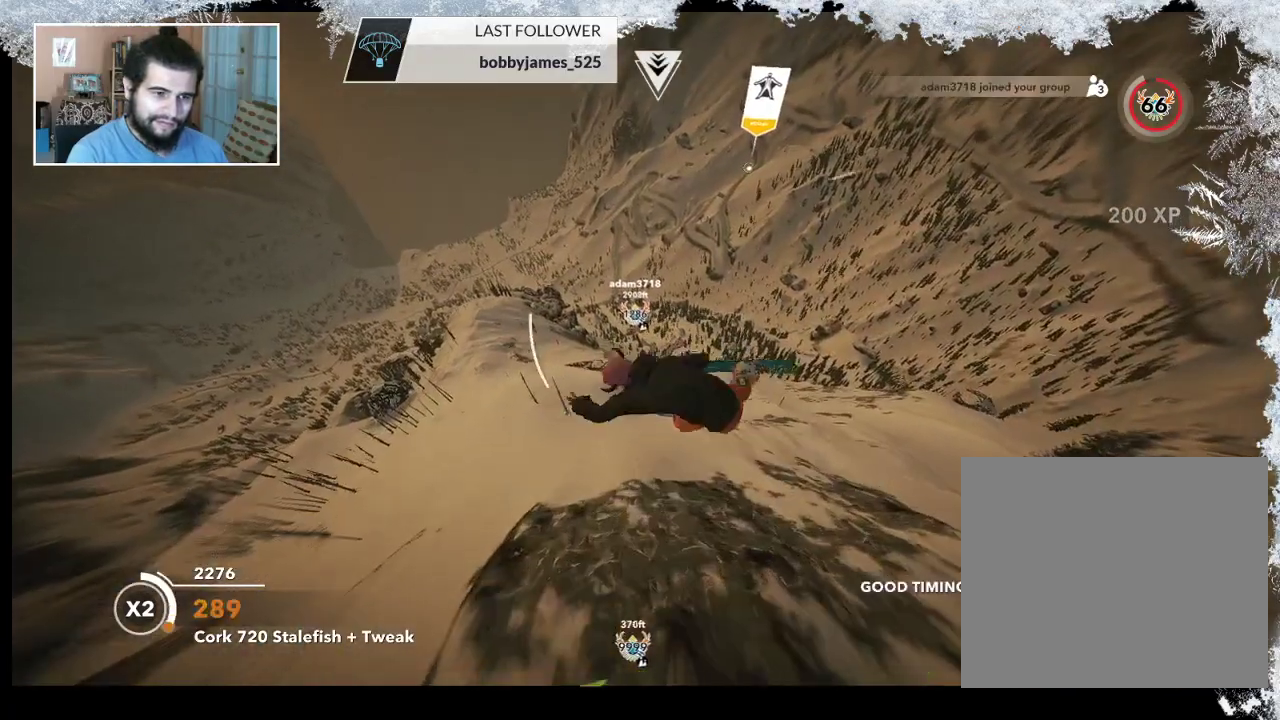
Gameplay with a controller (PlayStation layout); each line is a JSON object with the inputs held at the frame after it. "events" lists button and stick changes between this image and that frame as [ms after this image, input, new state], when the widget could be followed in between.
{"buttons": ["R2"], "left_stick": "up-left", "right_stick": "down-right", "events": [[267, "right_stick", "down-right"]]}
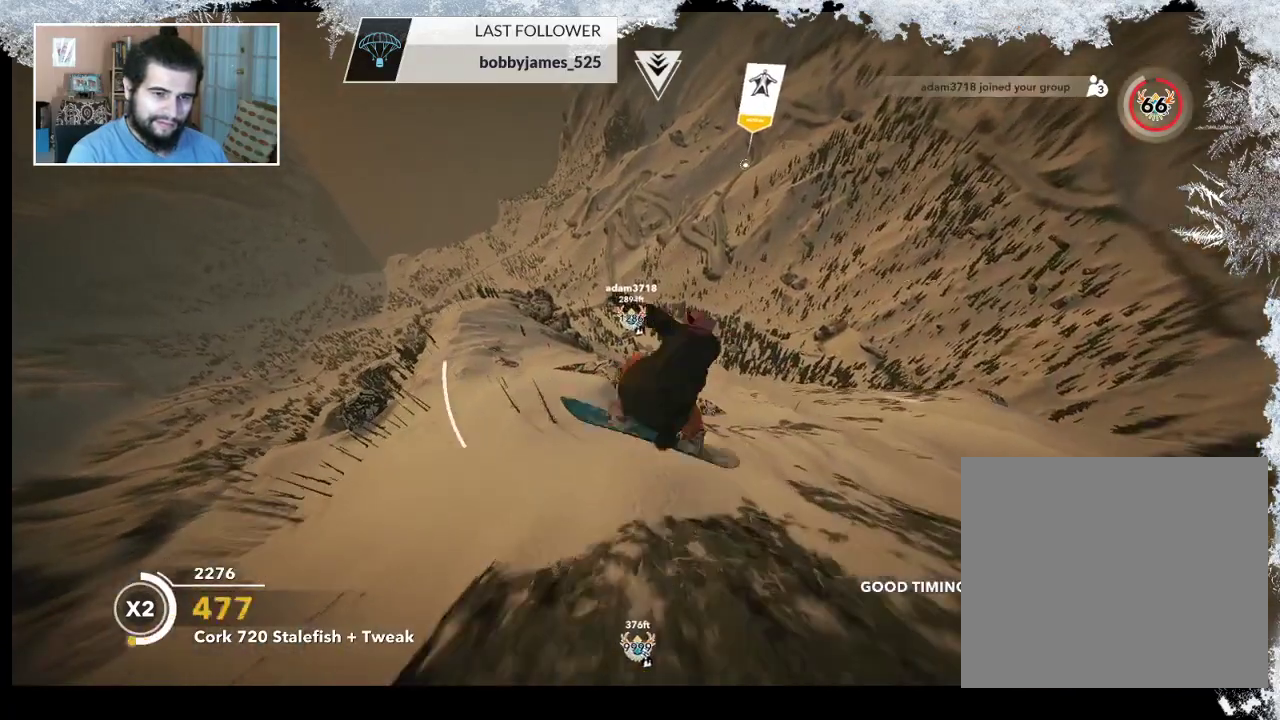
{"buttons": ["R2"], "left_stick": "center", "right_stick": "down", "events": [[67, "R3", "down"], [133, "left_stick", "center"], [433, "right_stick", "down"], [500, "R3", "up"]]}
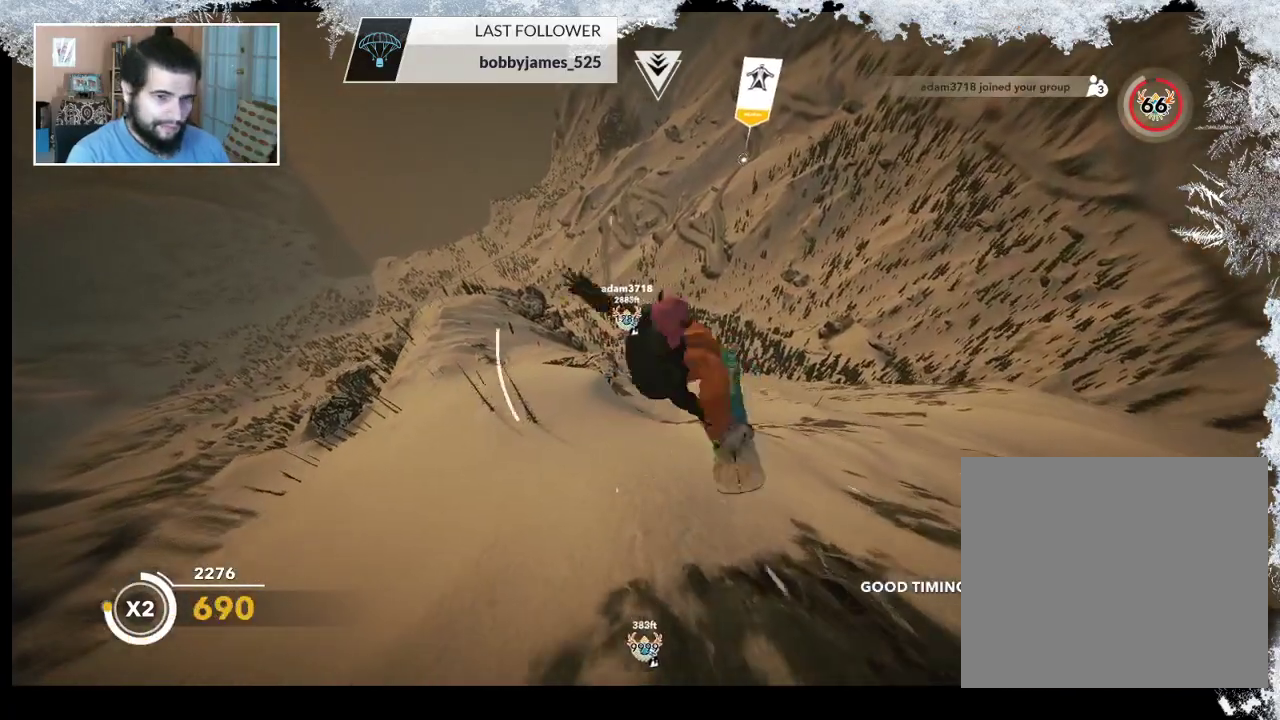
{"buttons": [], "left_stick": "center", "right_stick": "center", "events": [[100, "right_stick", "center"], [133, "R2", "up"]]}
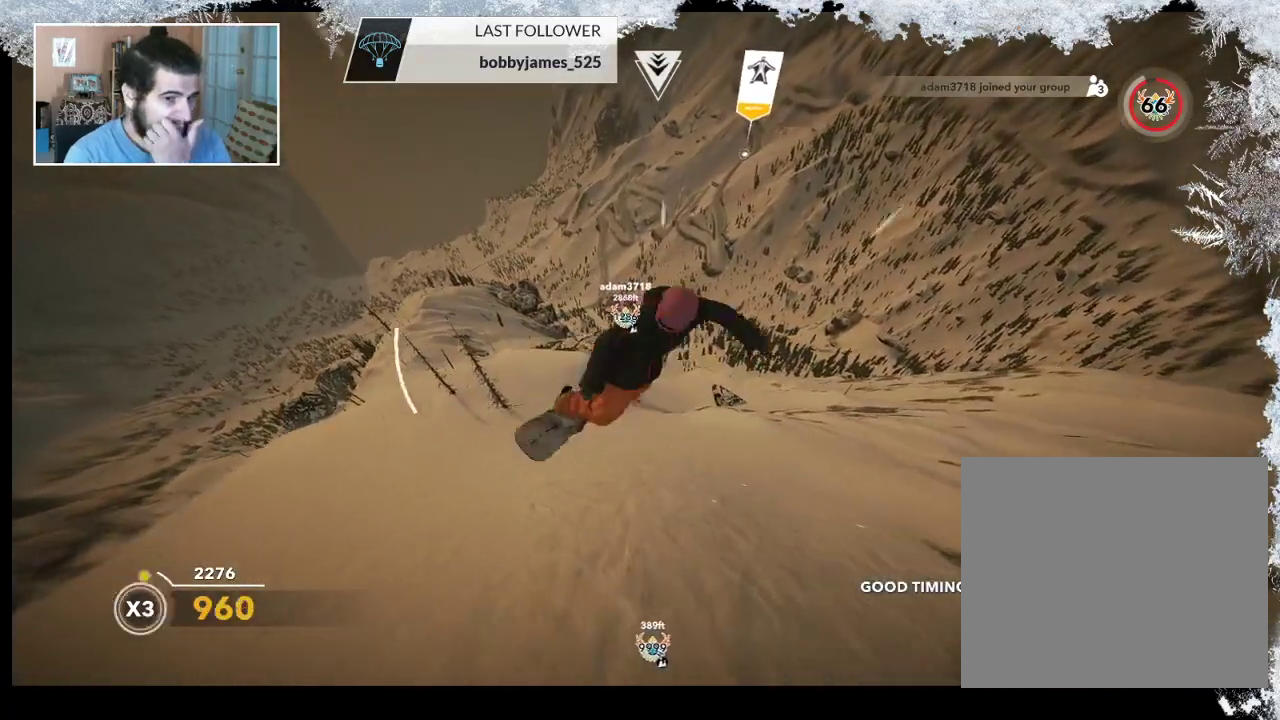
{"buttons": [], "left_stick": "center", "right_stick": "center", "events": []}
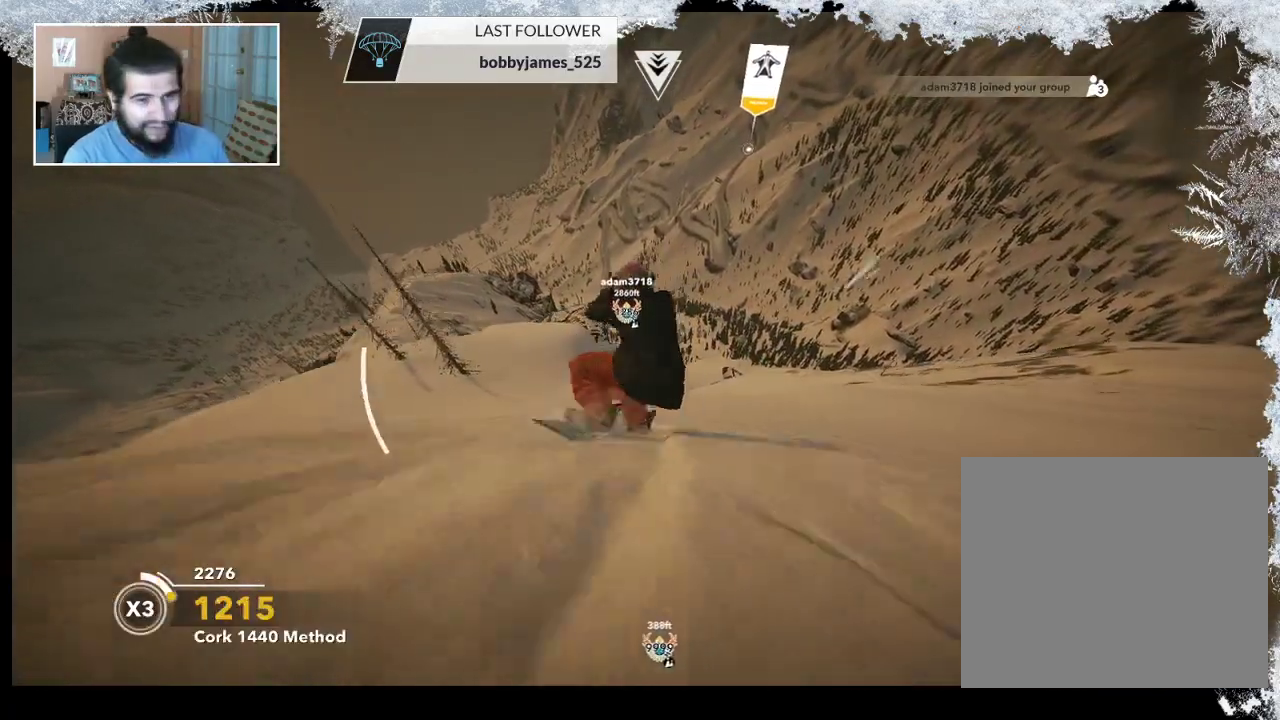
{"buttons": [], "left_stick": "left", "right_stick": "center", "events": [[267, "left_stick", "left"]]}
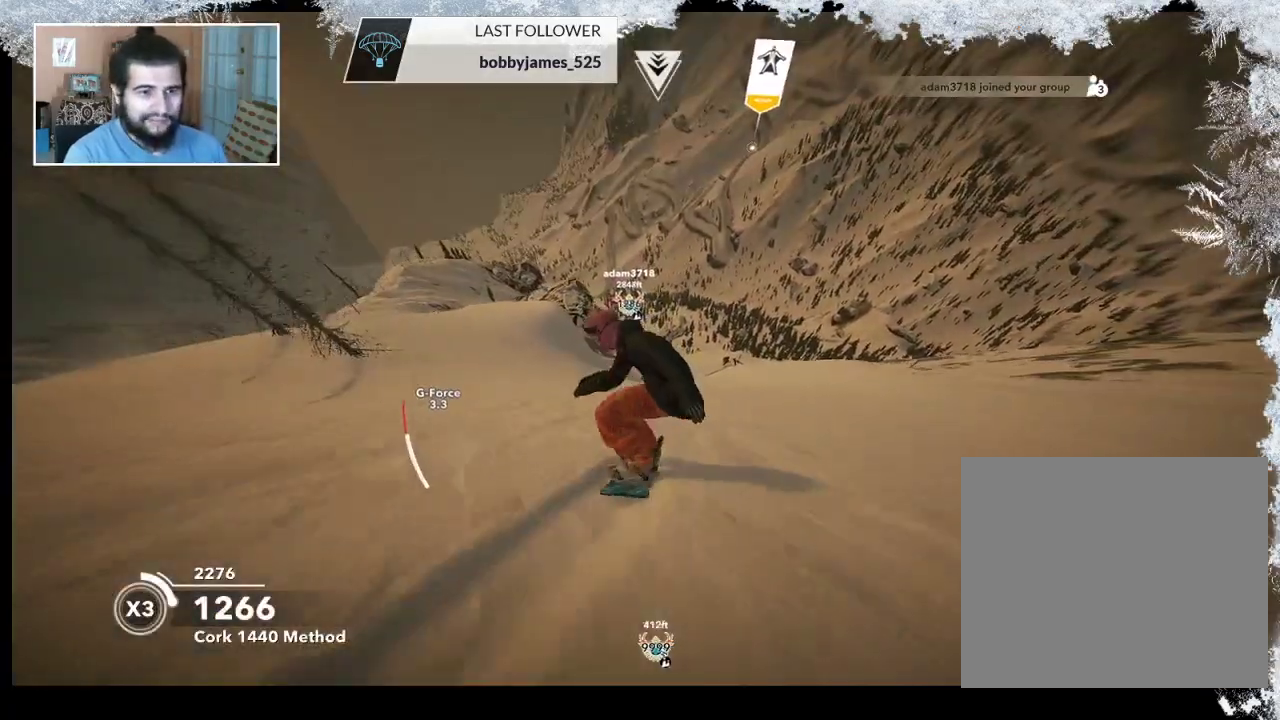
{"buttons": [], "left_stick": "up-left", "right_stick": "center", "events": [[300, "left_stick", "up-left"]]}
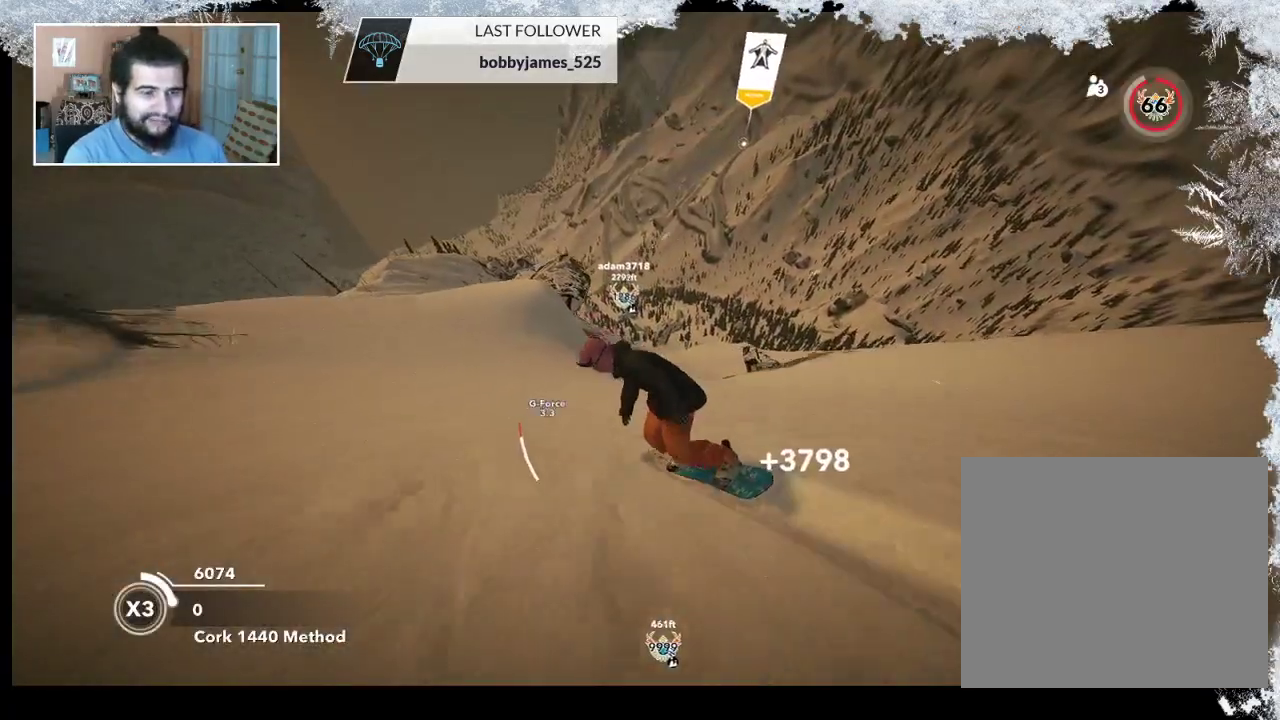
{"buttons": [], "left_stick": "up-right", "right_stick": "center", "events": [[200, "left_stick", "up"], [300, "left_stick", "up-right"]]}
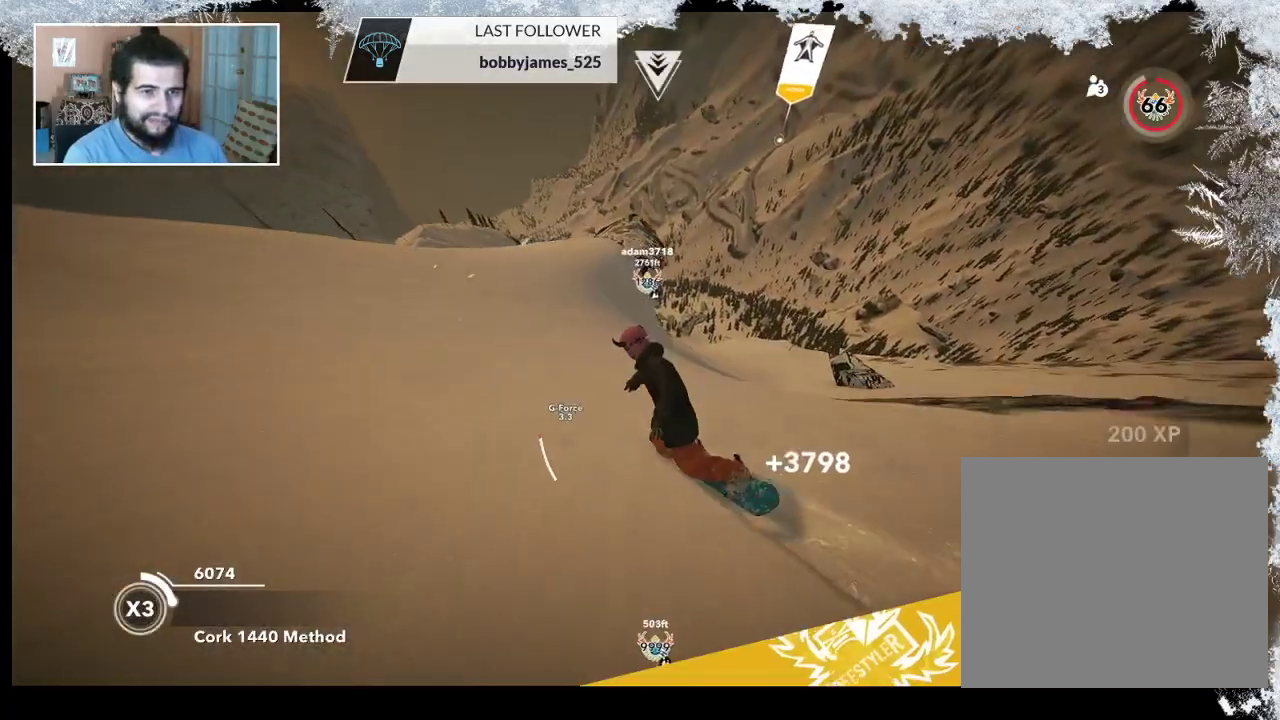
{"buttons": ["R2"], "left_stick": "center", "right_stick": "center", "events": [[233, "R2", "down"], [300, "left_stick", "up-left"], [467, "left_stick", "center"]]}
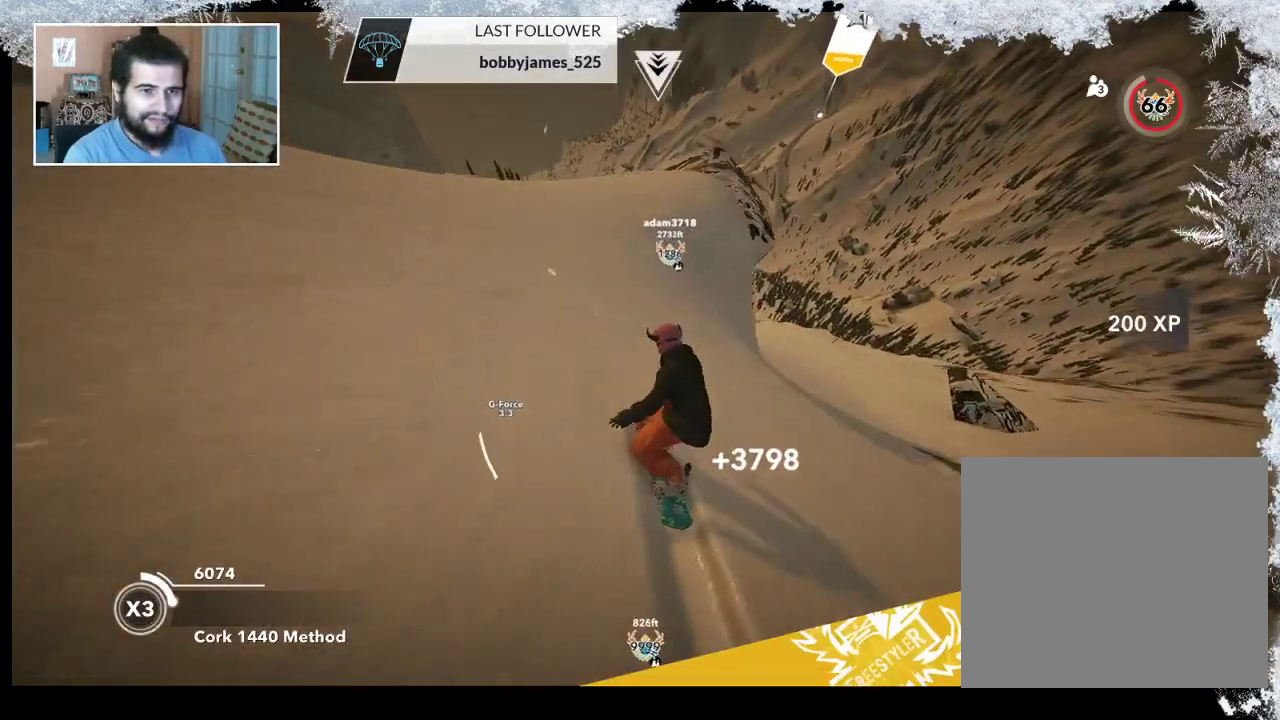
{"buttons": ["L2"], "left_stick": "down-right", "right_stick": "right", "events": [[267, "R2", "up"], [267, "left_stick", "down-right"], [300, "L2", "down"], [467, "right_stick", "right"]]}
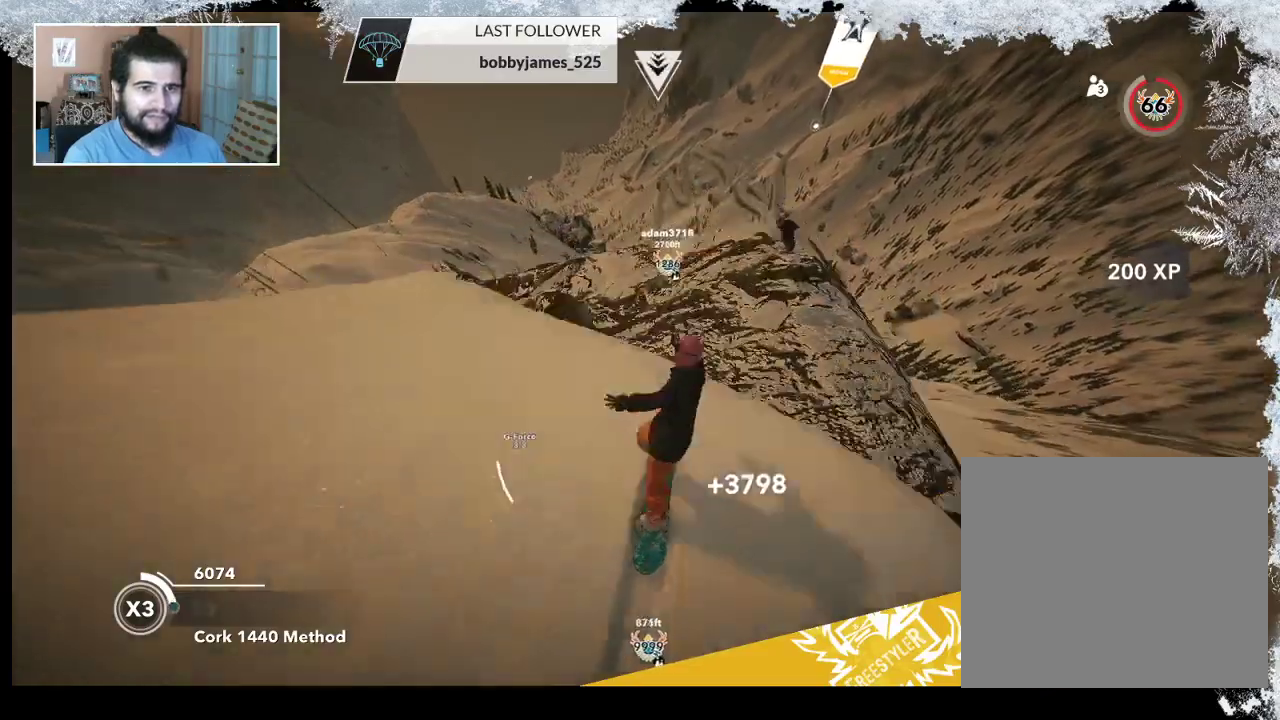
{"buttons": ["L2"], "left_stick": "left", "right_stick": "right", "events": [[33, "left_stick", "down-left"], [267, "left_stick", "left"]]}
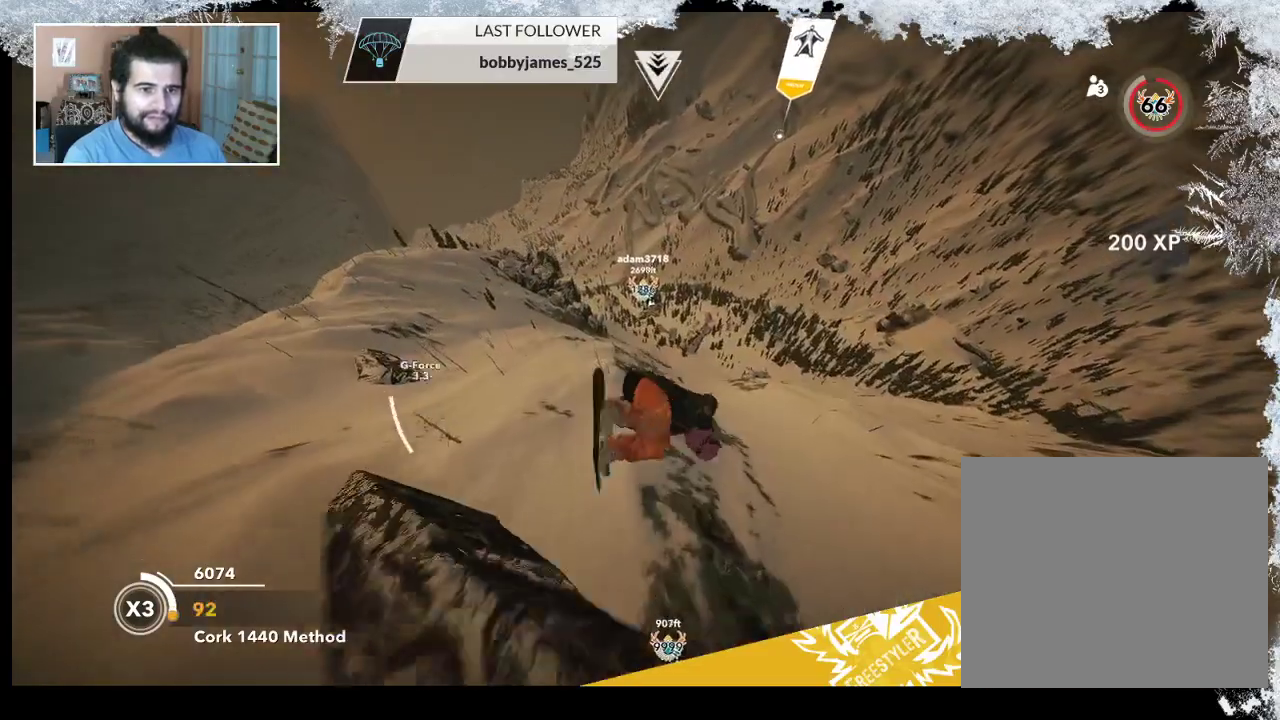
{"buttons": ["L2"], "left_stick": "up", "right_stick": "up-right", "events": [[167, "left_stick", "up-left"], [267, "right_stick", "up-right"], [400, "left_stick", "up"]]}
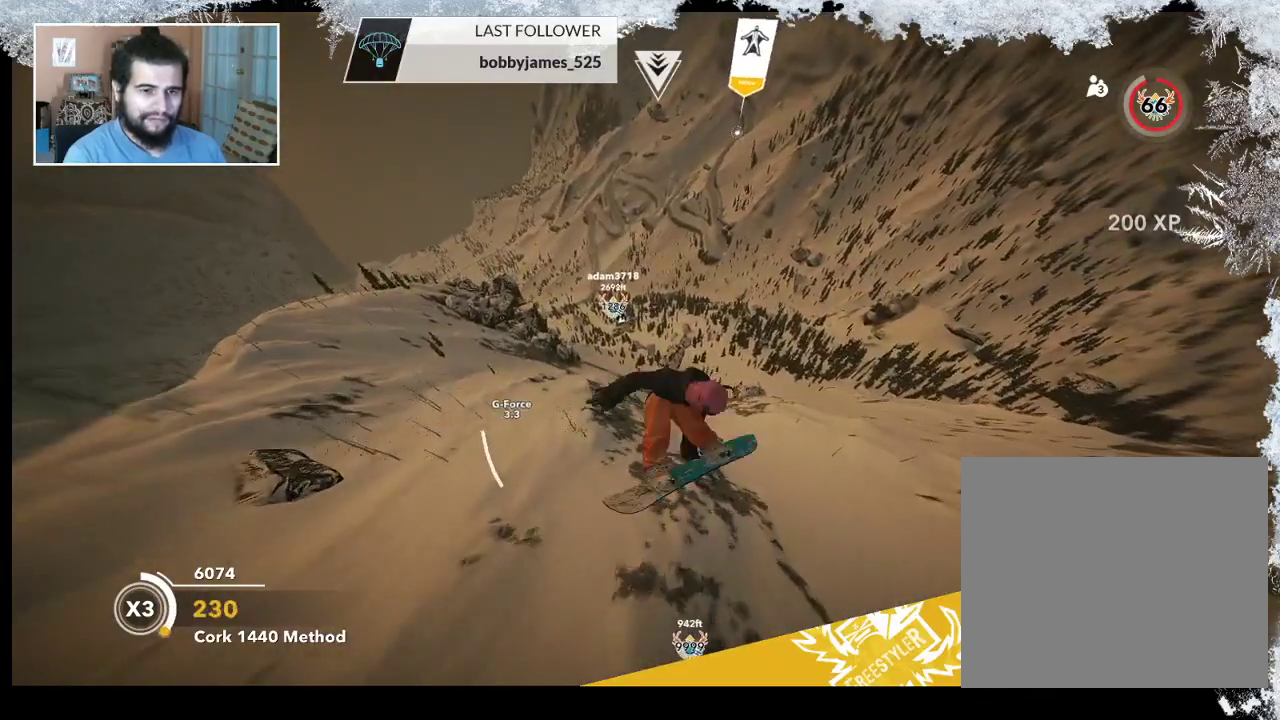
{"buttons": ["L2"], "left_stick": "up", "right_stick": "up-right", "events": []}
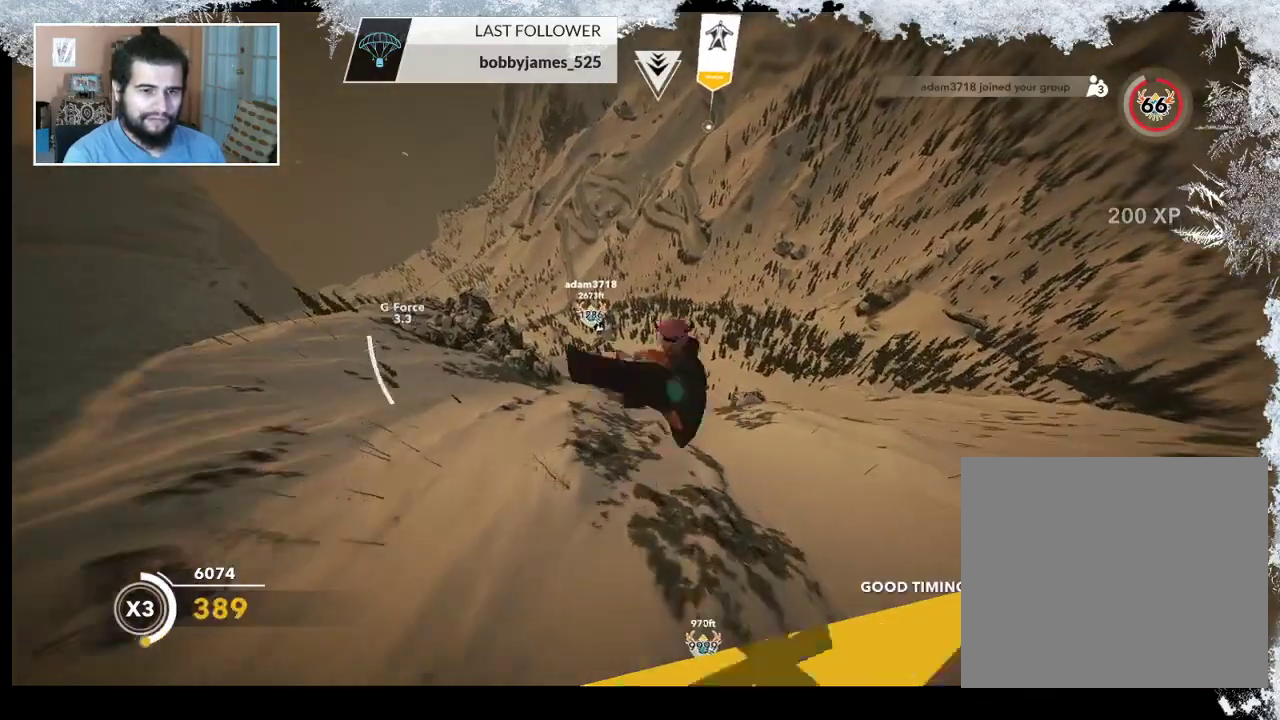
{"buttons": ["L2"], "left_stick": "up", "right_stick": "up-right", "events": []}
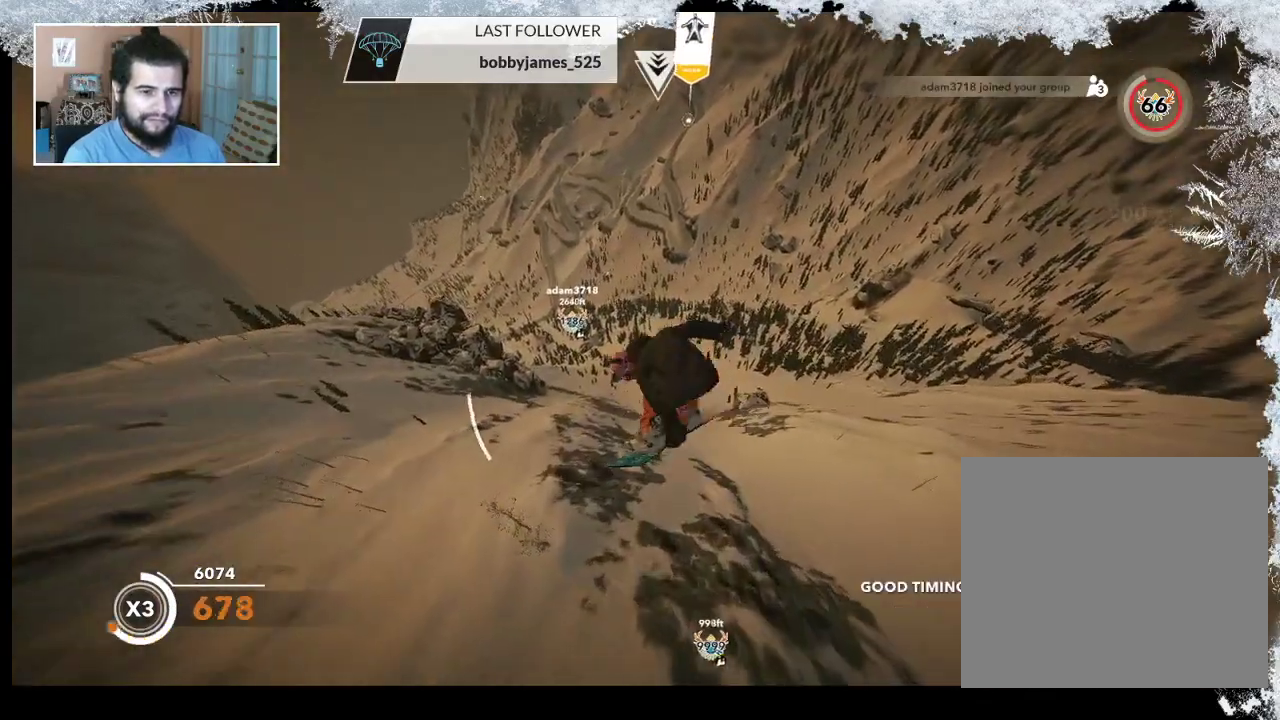
{"buttons": ["L2"], "left_stick": "up", "right_stick": "down", "events": [[333, "right_stick", "down"]]}
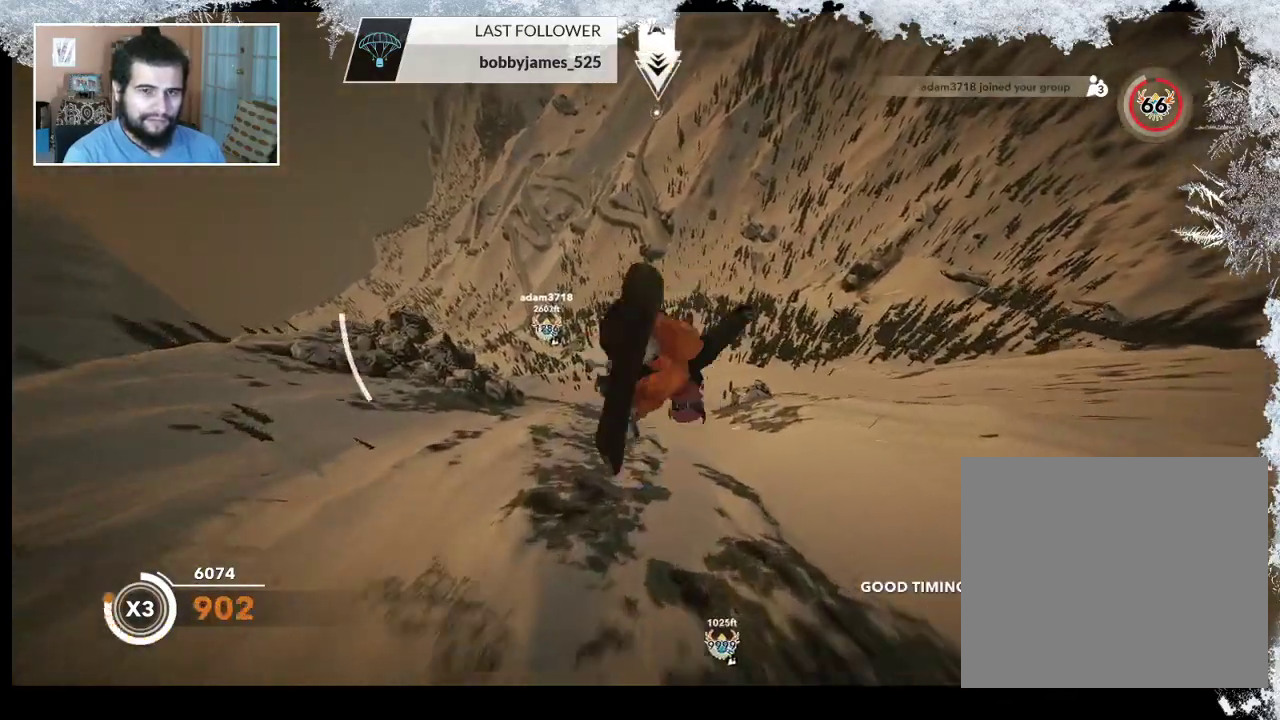
{"buttons": ["L2"], "left_stick": "center", "right_stick": "down", "events": [[233, "left_stick", "center"]]}
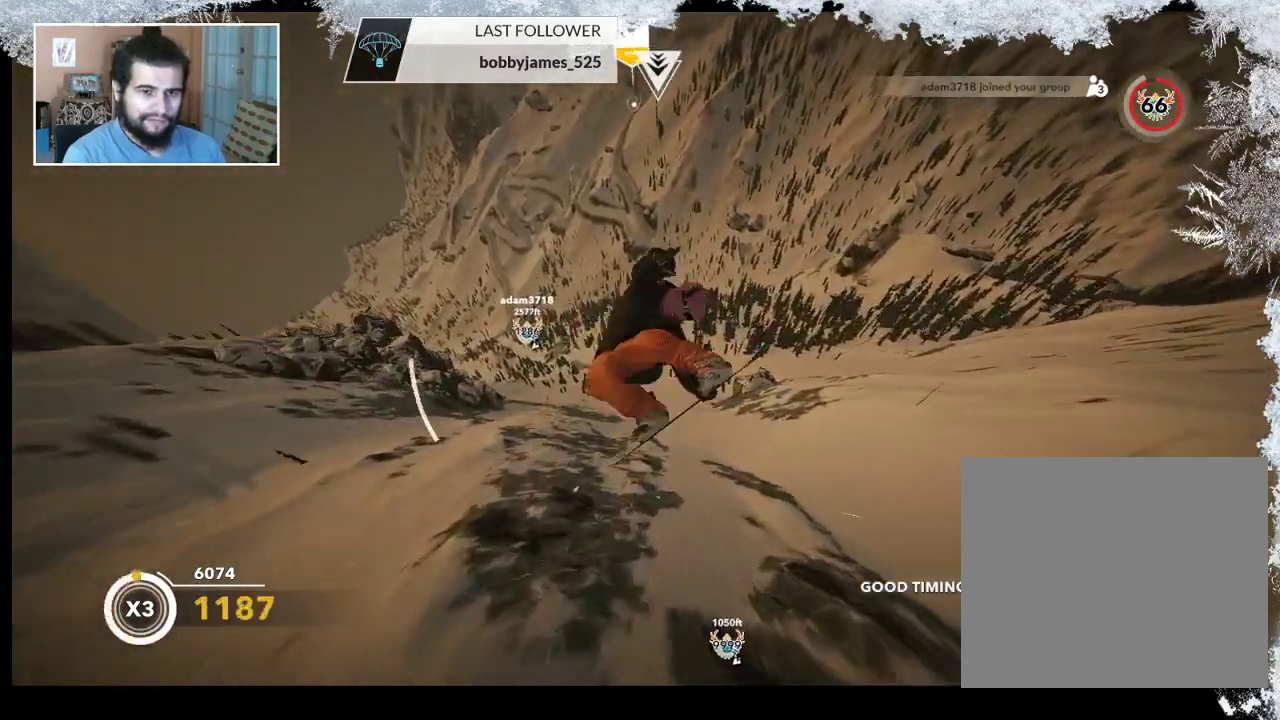
{"buttons": [], "left_stick": "center", "right_stick": "down-left", "events": [[500, "L2", "up"], [500, "right_stick", "down-left"]]}
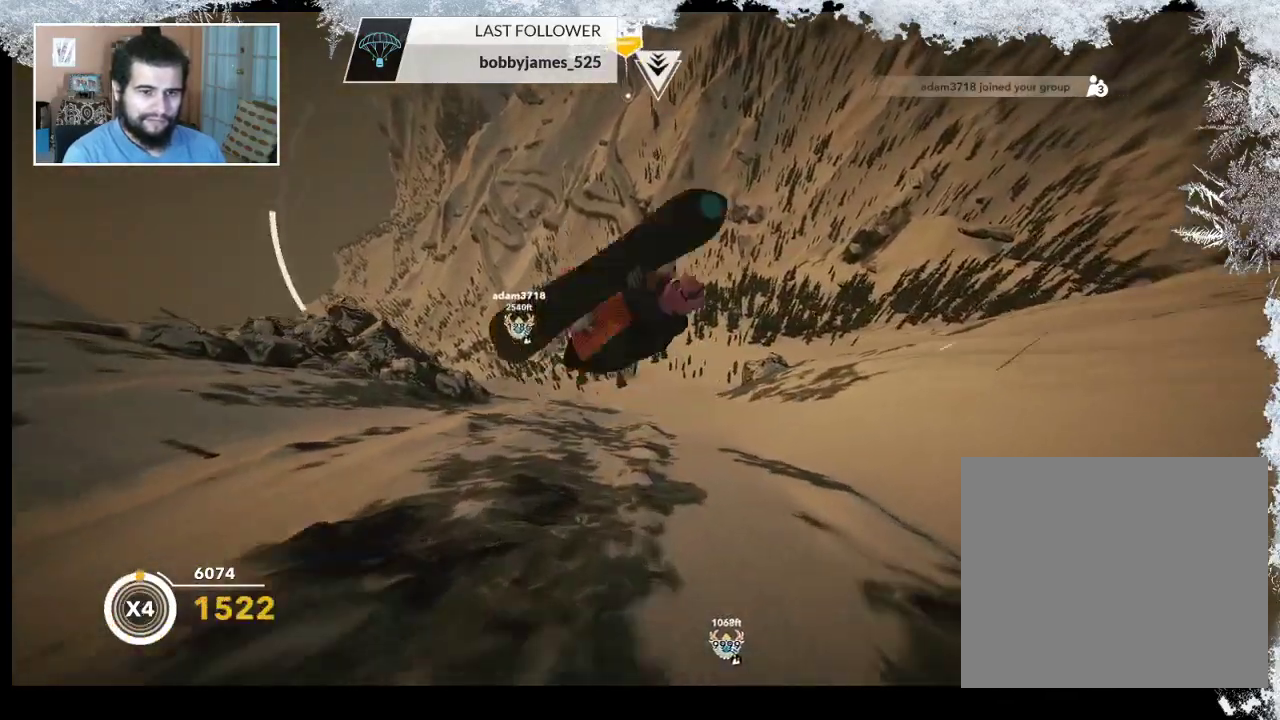
{"buttons": [], "left_stick": "center", "right_stick": "center", "events": [[100, "right_stick", "center"]]}
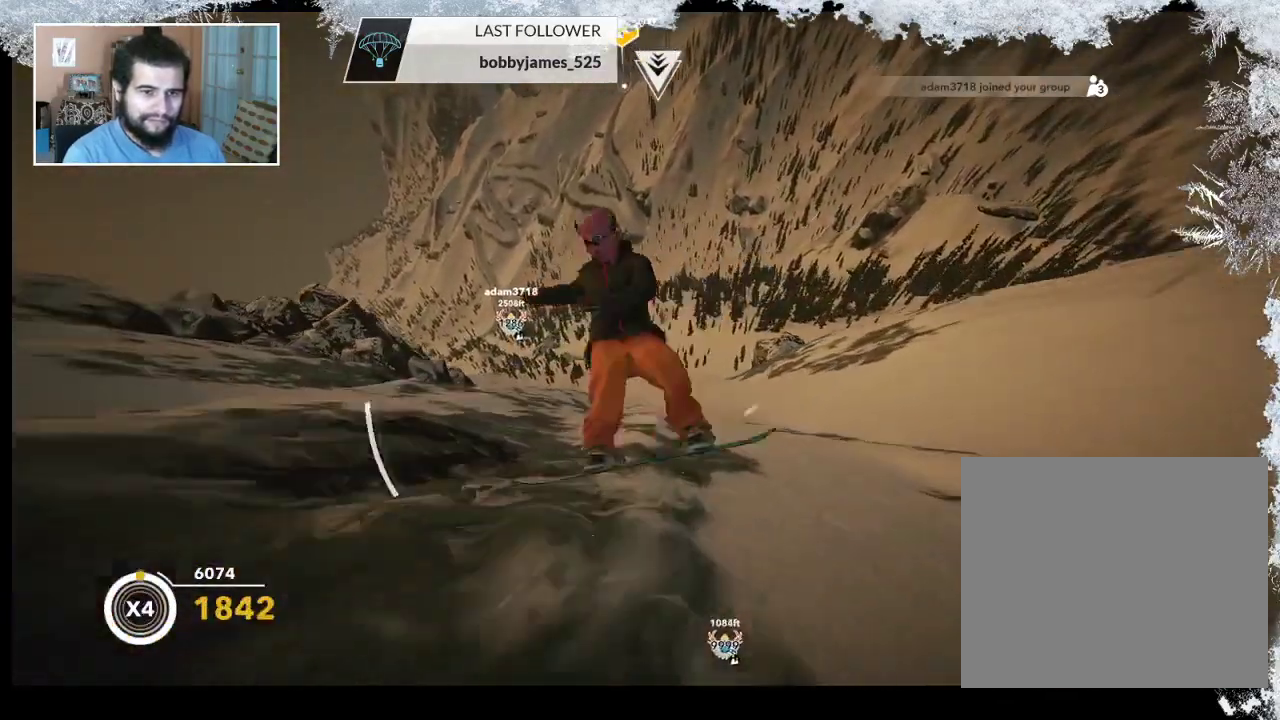
{"buttons": [], "left_stick": "down-right", "right_stick": "center", "events": [[100, "R2", "down"], [400, "R2", "up"], [433, "left_stick", "down-right"]]}
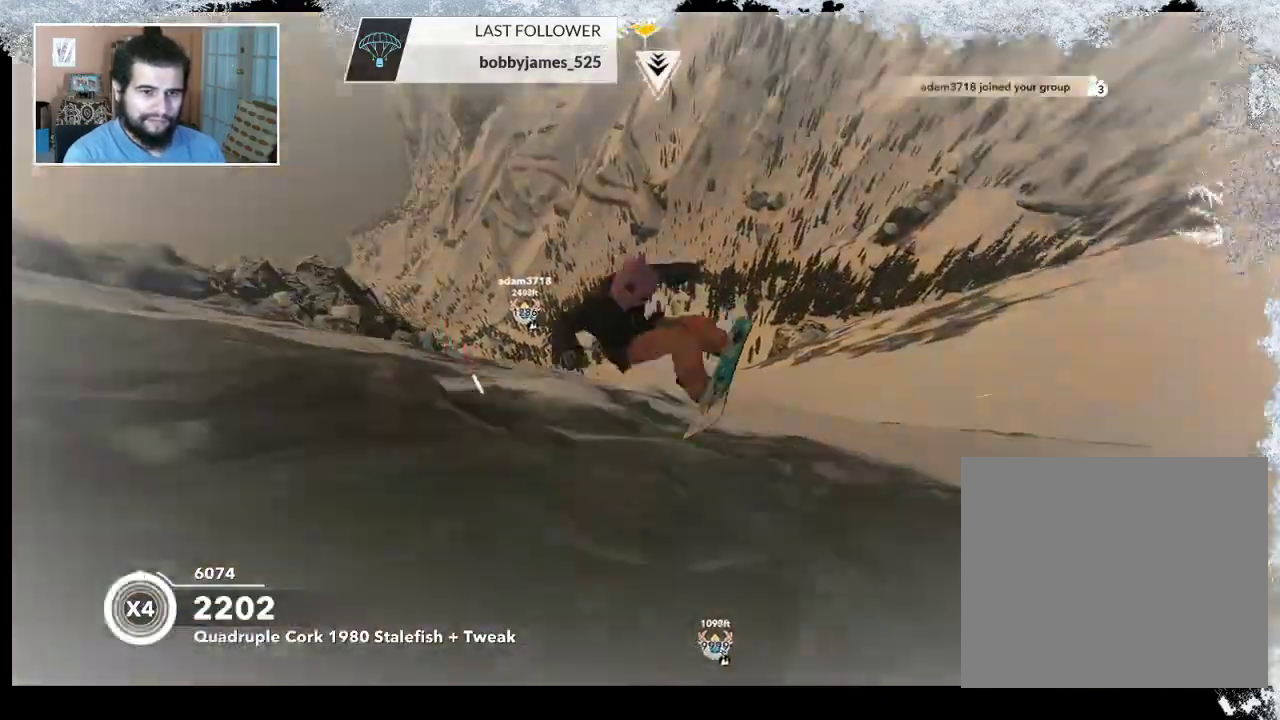
{"buttons": ["R2"], "left_stick": "center", "right_stick": "up-right", "events": [[67, "R2", "down"], [67, "right_stick", "right"], [233, "left_stick", "center"], [467, "right_stick", "up-right"]]}
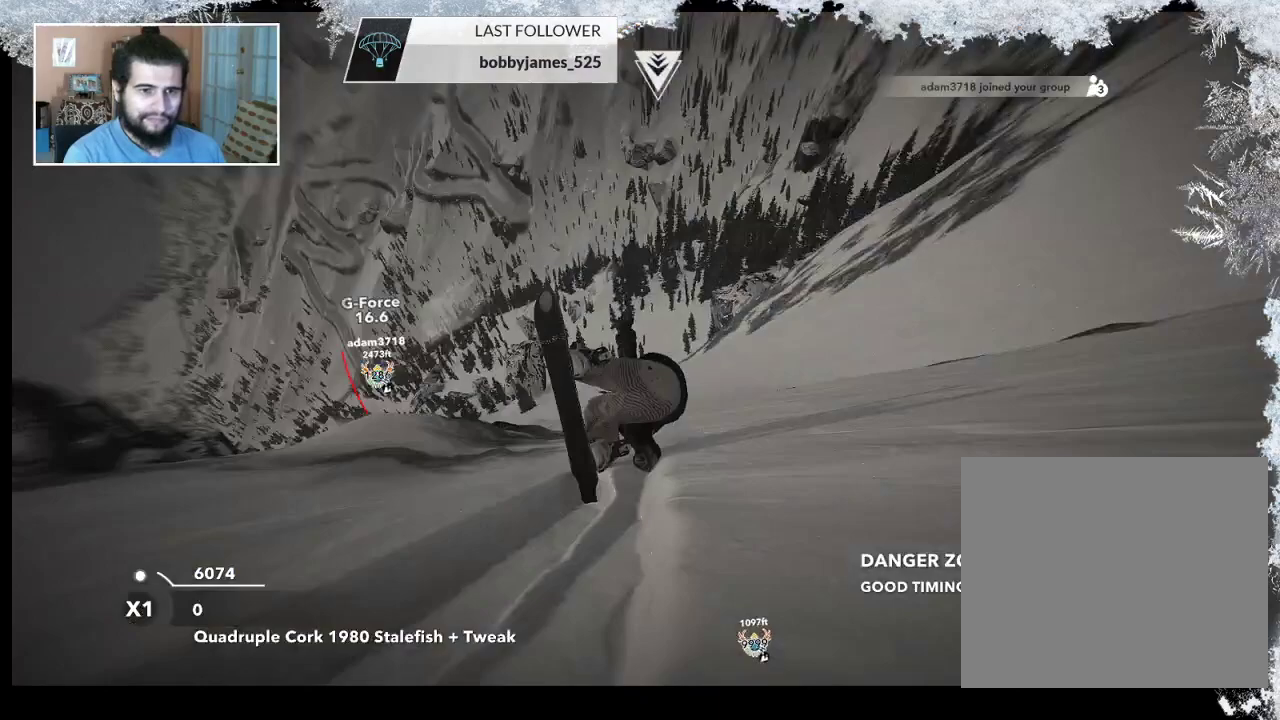
{"buttons": [], "left_stick": "center", "right_stick": "center", "events": [[100, "R2", "up"], [100, "right_stick", "center"]]}
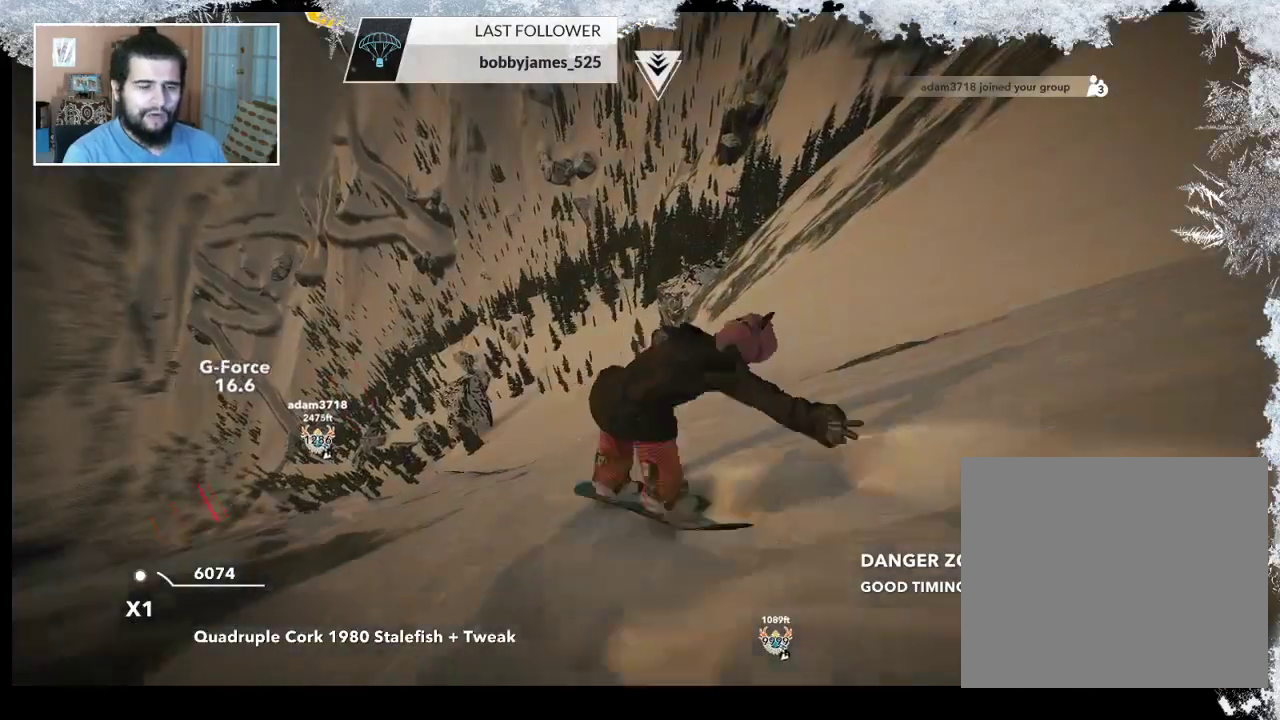
{"buttons": [], "left_stick": "center", "right_stick": "center", "events": []}
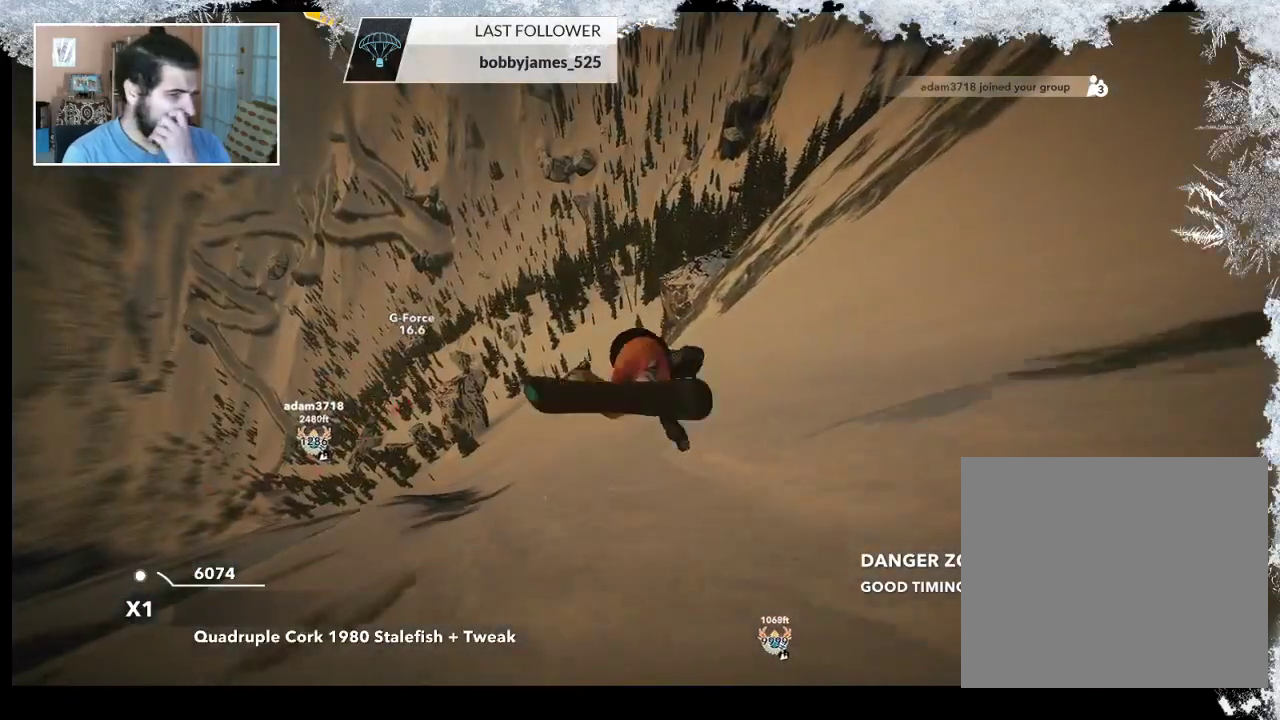
{"buttons": [], "left_stick": "center", "right_stick": "center", "events": []}
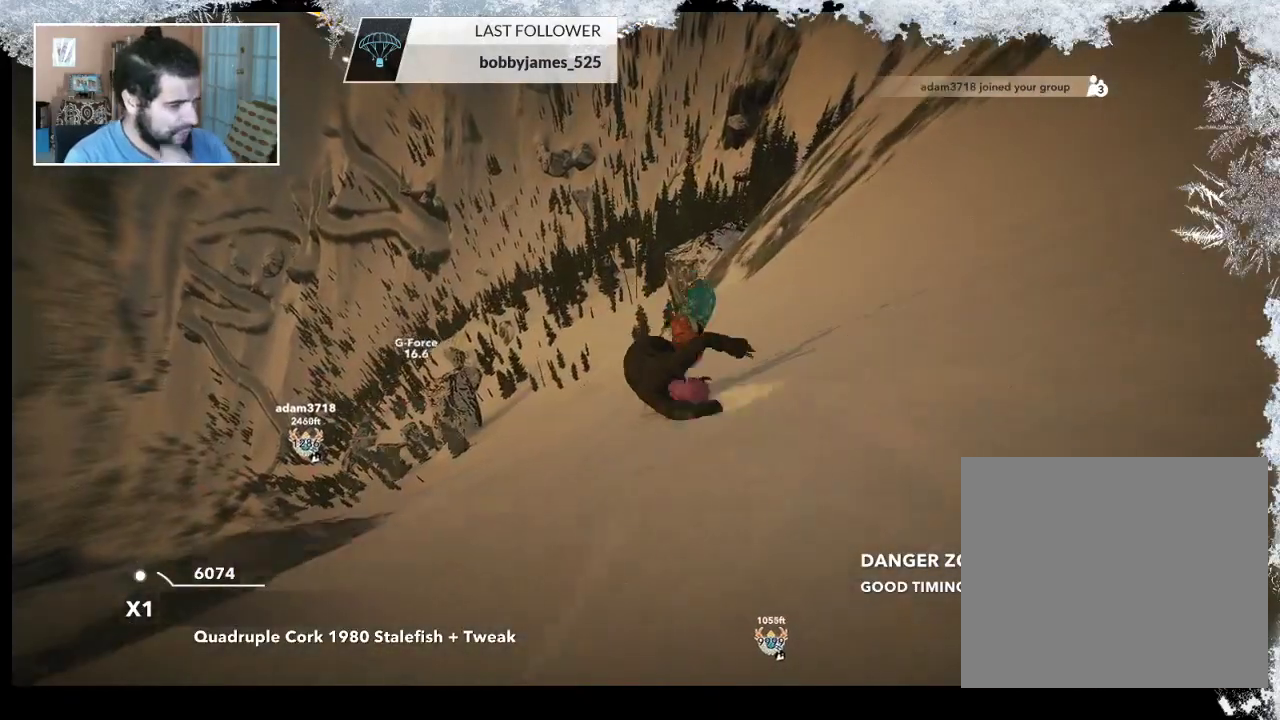
{"buttons": [], "left_stick": "center", "right_stick": "center", "events": []}
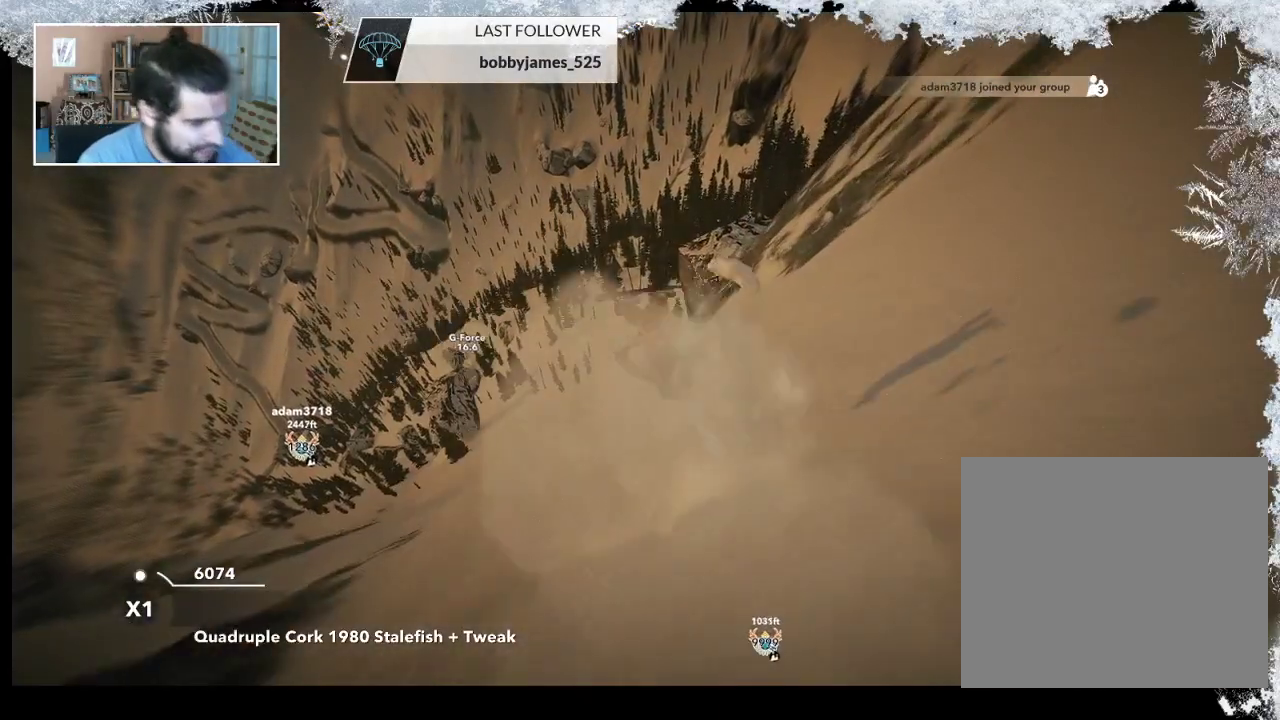
{"buttons": [], "left_stick": "center", "right_stick": "center", "events": []}
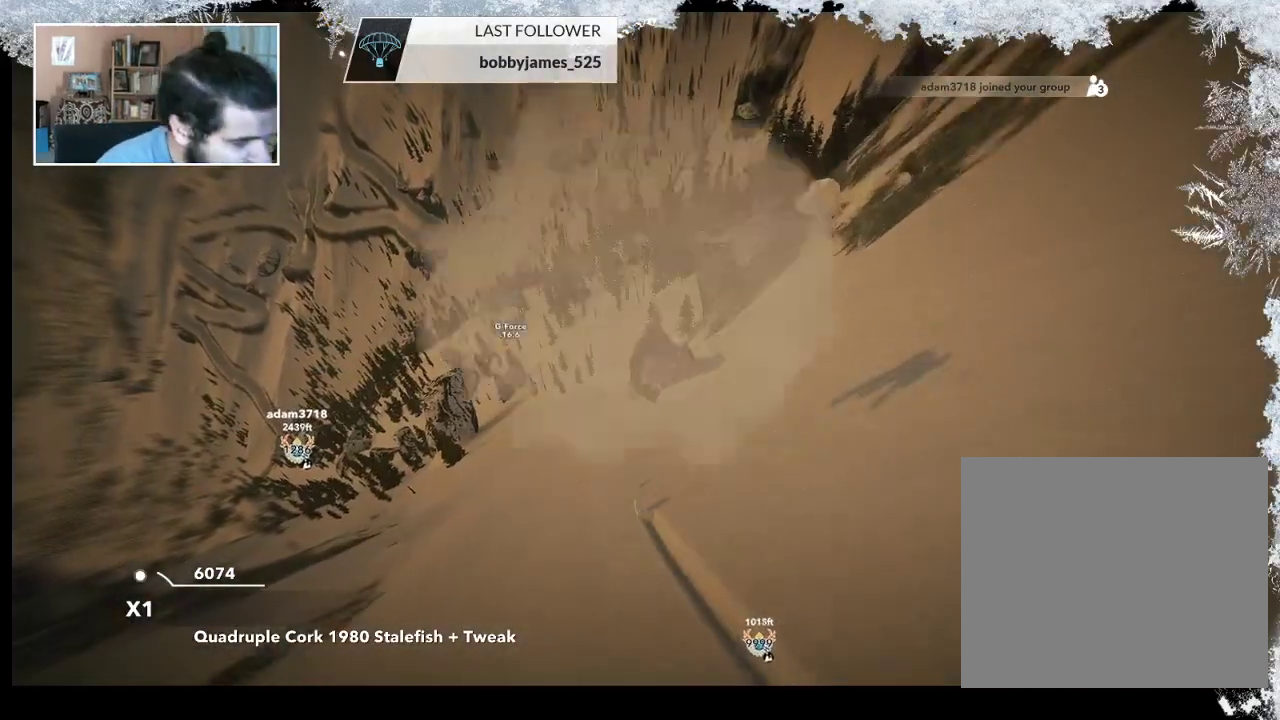
{"buttons": [], "left_stick": "center", "right_stick": "center", "events": []}
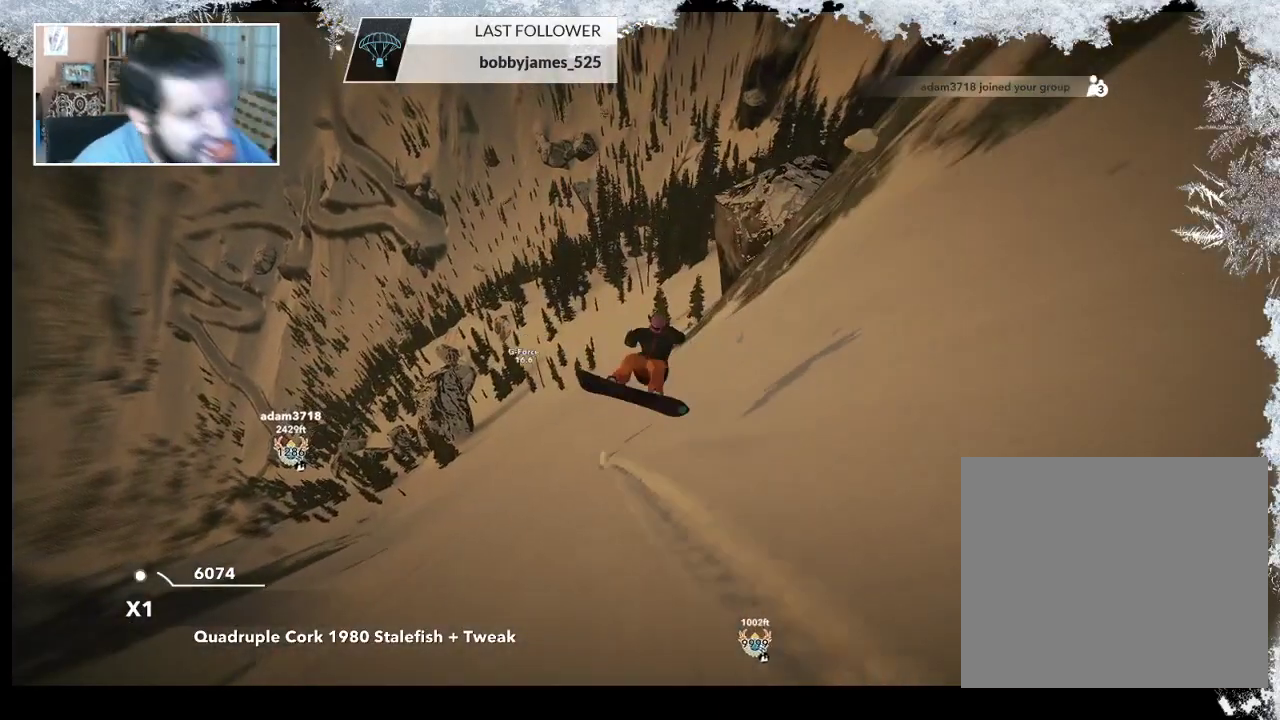
{"buttons": [], "left_stick": "center", "right_stick": "center", "events": []}
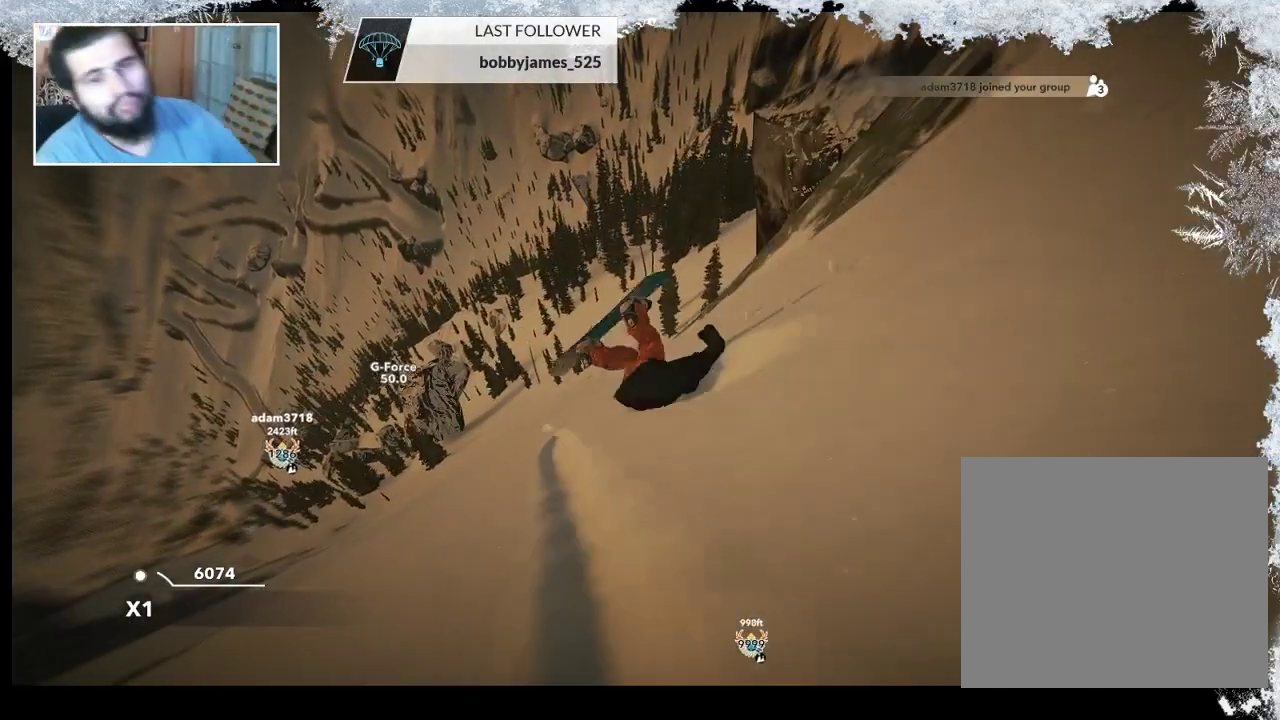
{"buttons": [], "left_stick": "center", "right_stick": "center", "events": []}
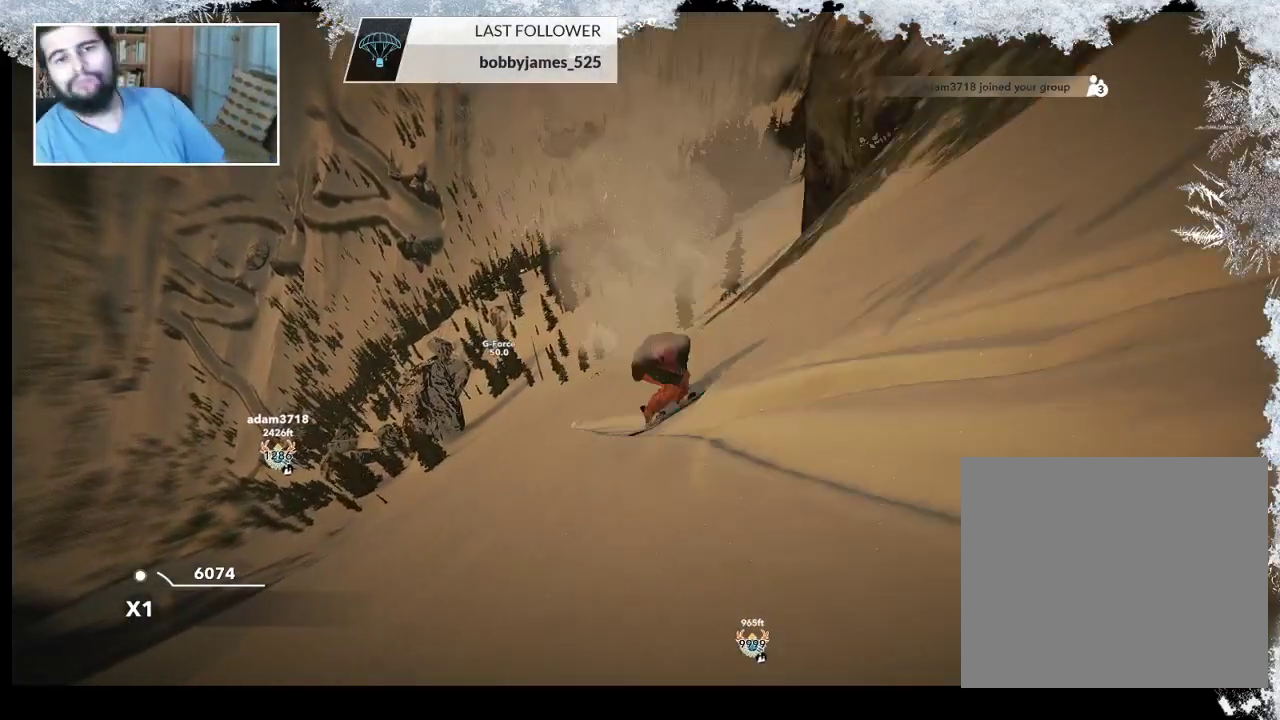
{"buttons": ["TRIANGLE"], "left_stick": "center", "right_stick": "center", "events": [[333, "TRIANGLE", "down"]]}
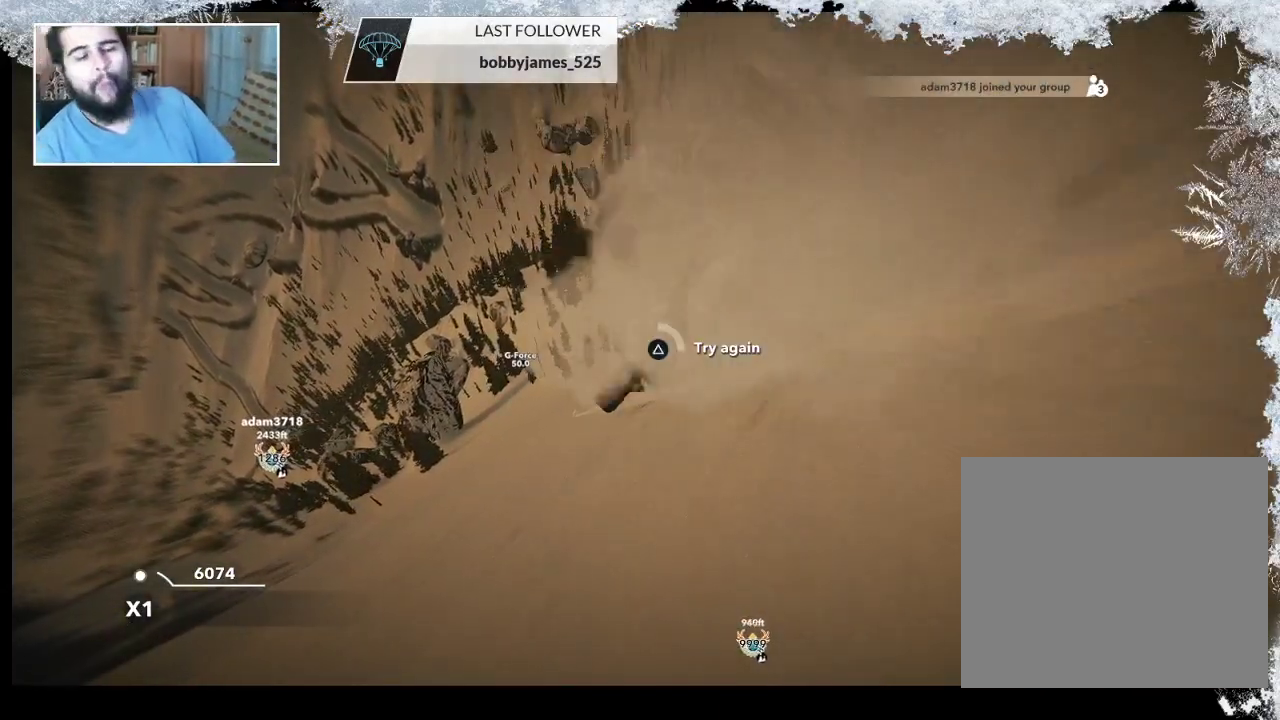
{"buttons": ["TRIANGLE"], "left_stick": "center", "right_stick": "center", "events": []}
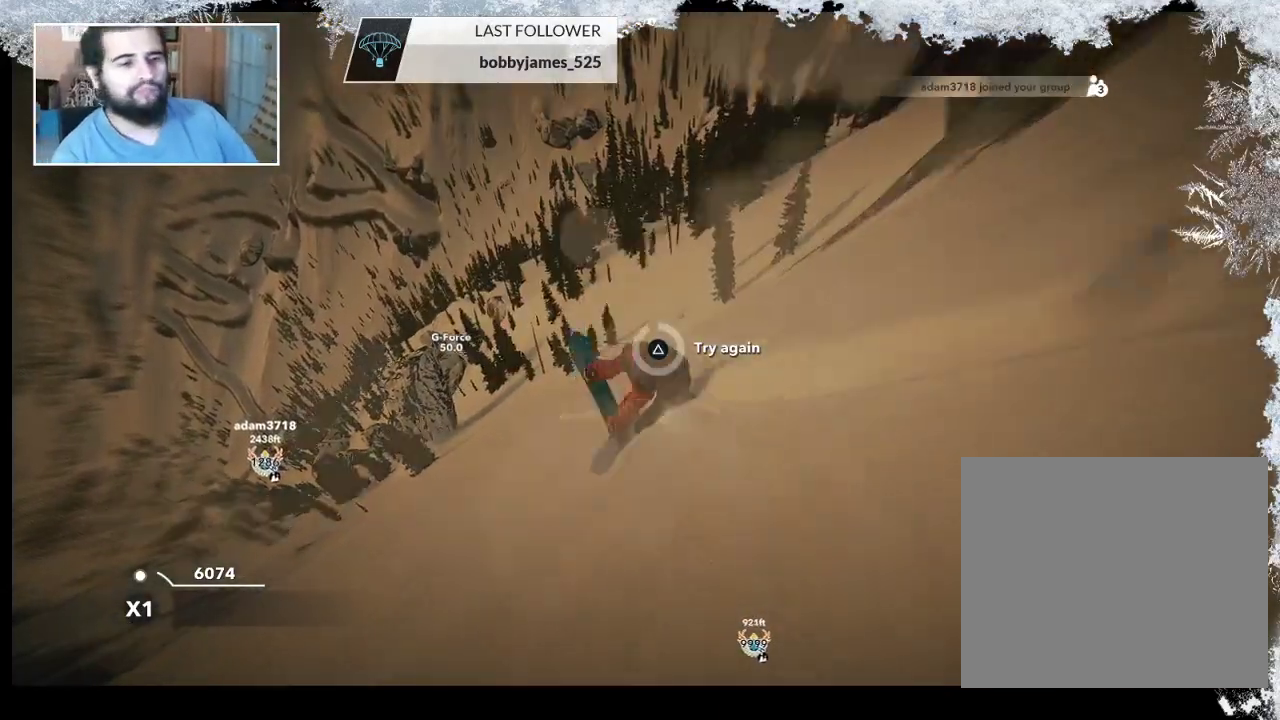
{"buttons": [], "left_stick": "center", "right_stick": "center", "events": [[500, "TRIANGLE", "up"]]}
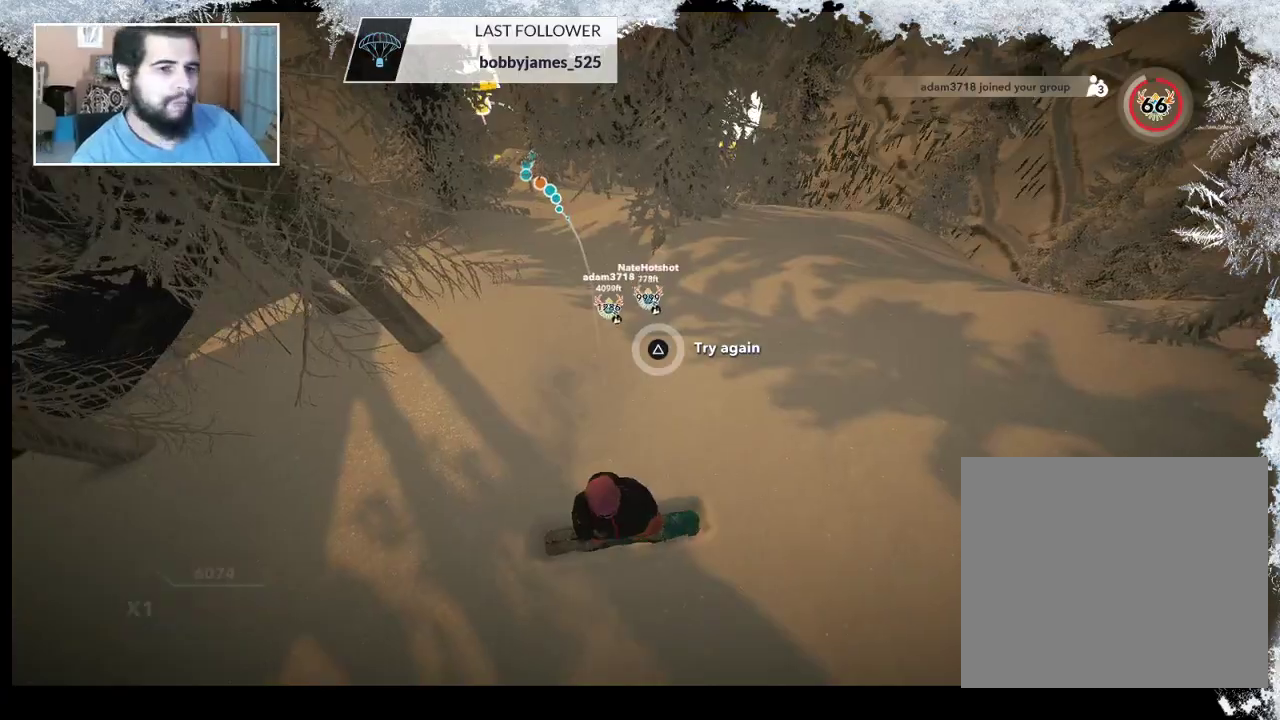
{"buttons": [], "left_stick": "center", "right_stick": "center", "events": []}